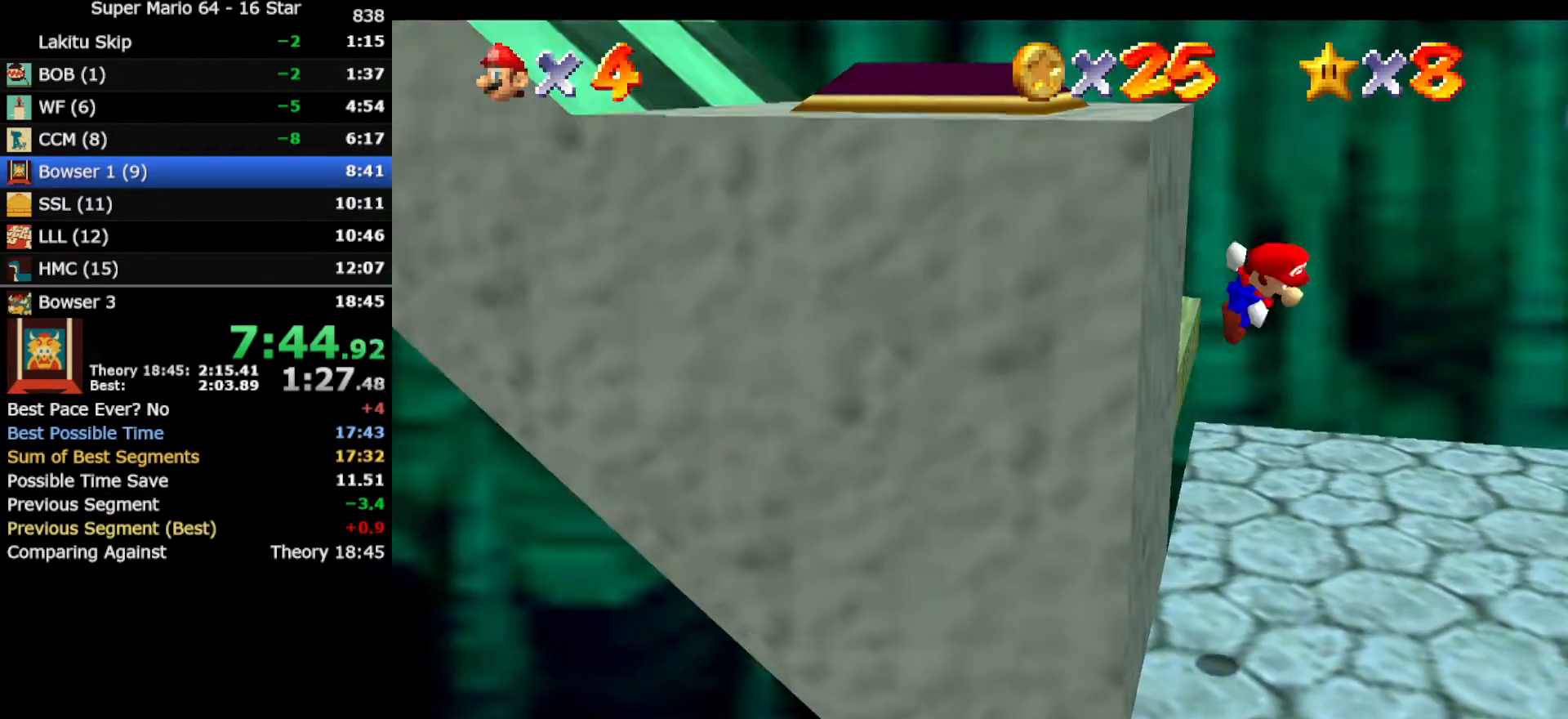
Gameplay with a controller (Nintendo layout); each line is a JSON object with the inputs held at the frame after it. "events" lists button and stick changes between this image and that frame as [ms after this image, input, new state], when the widget could be followed in between. Not read: L3 R3 other_buttons.
{"buttons": [], "left_stick": "center", "events": [[500, "A", "up"], [500, "left_stick", "center"]]}
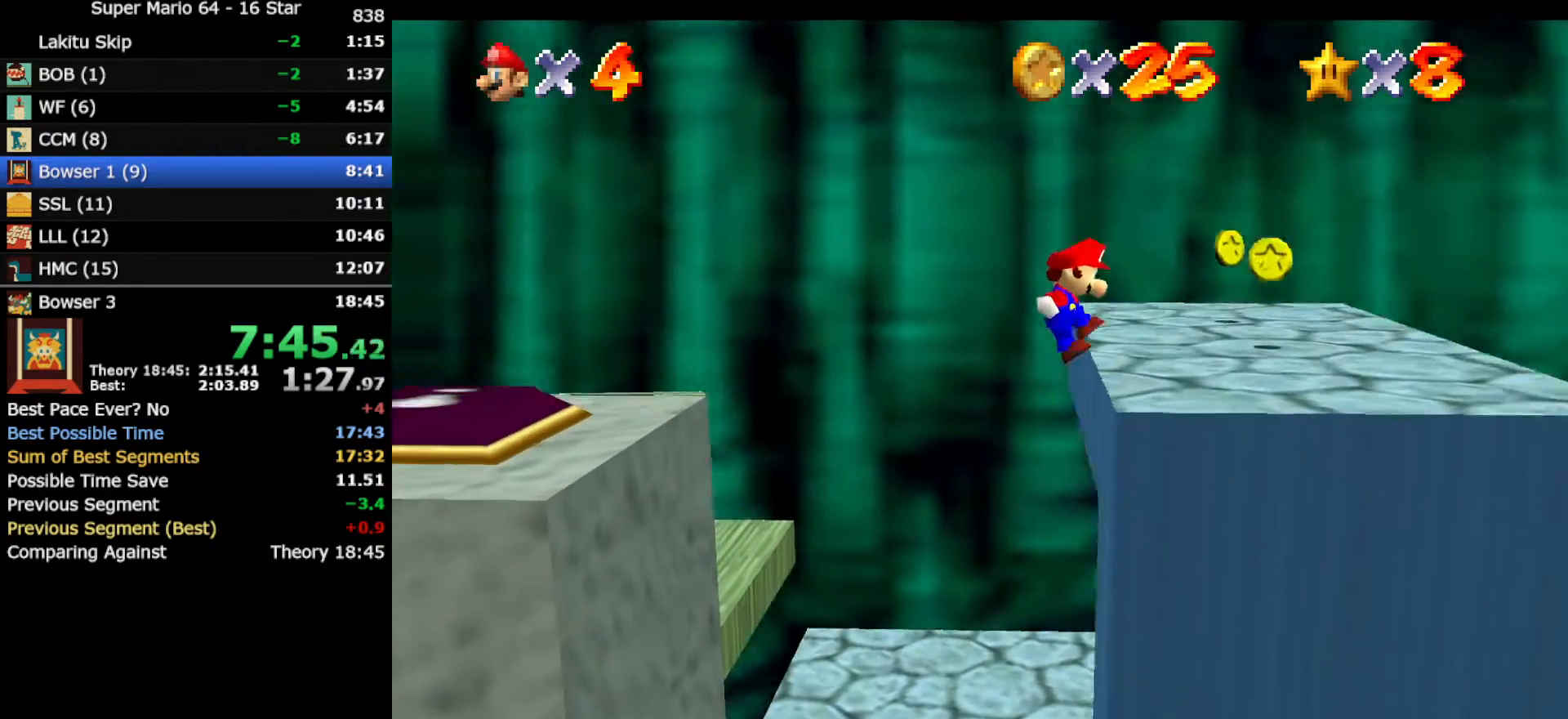
{"buttons": [], "left_stick": "up-right", "events": [[250, "left_stick", "up"], [350, "left_stick", "up-right"]]}
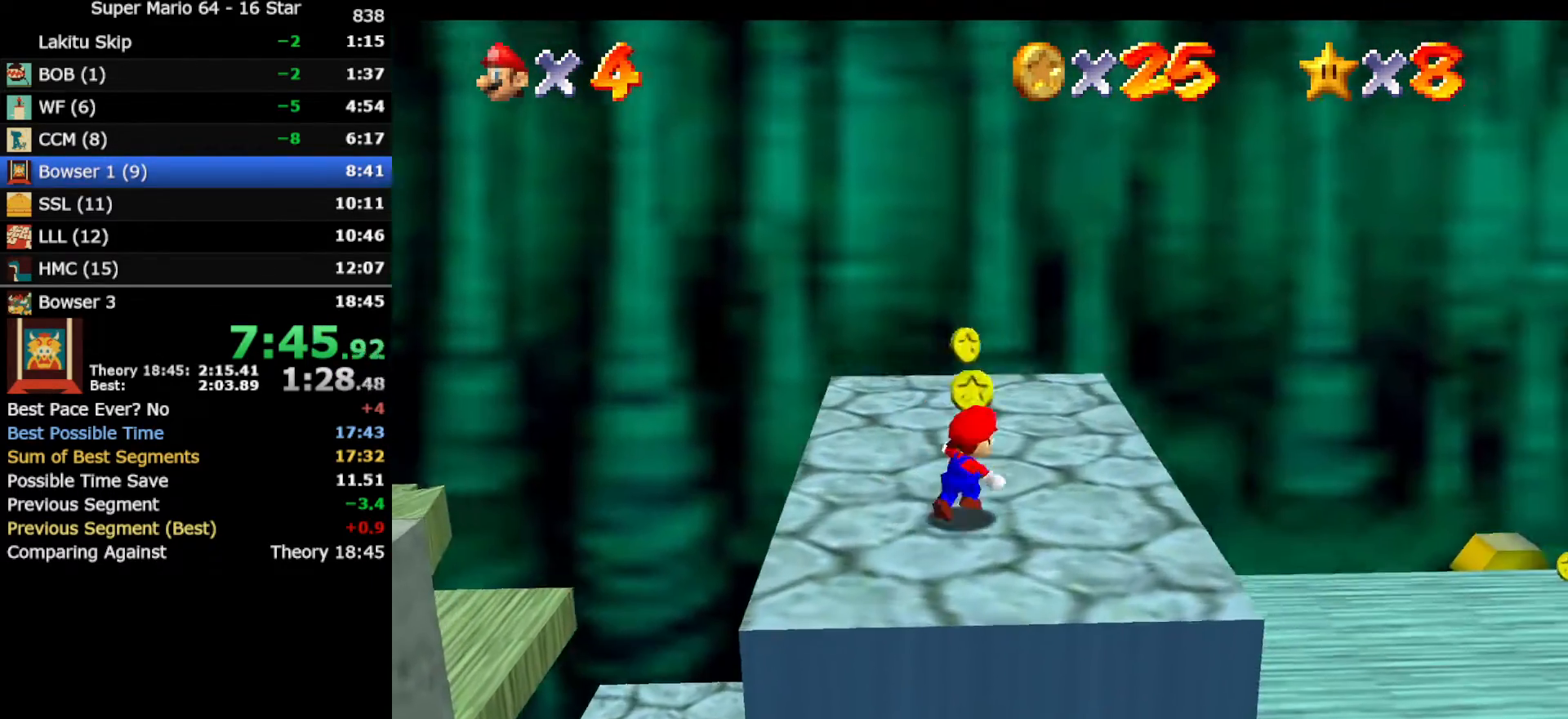
{"buttons": [], "left_stick": "left", "events": [[133, "left_stick", "down-right"], [283, "left_stick", "down-left"], [433, "left_stick", "left"]]}
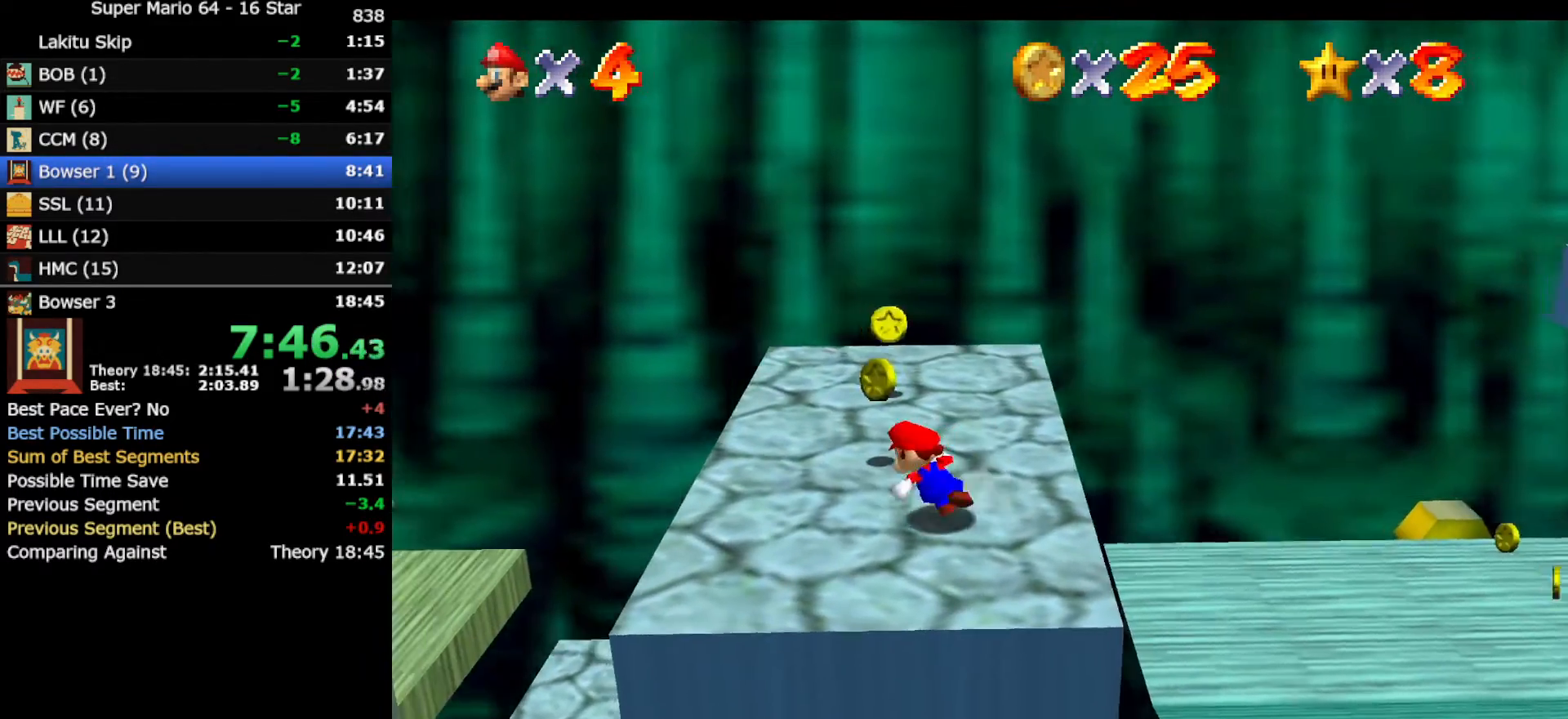
{"buttons": [], "left_stick": "left", "events": []}
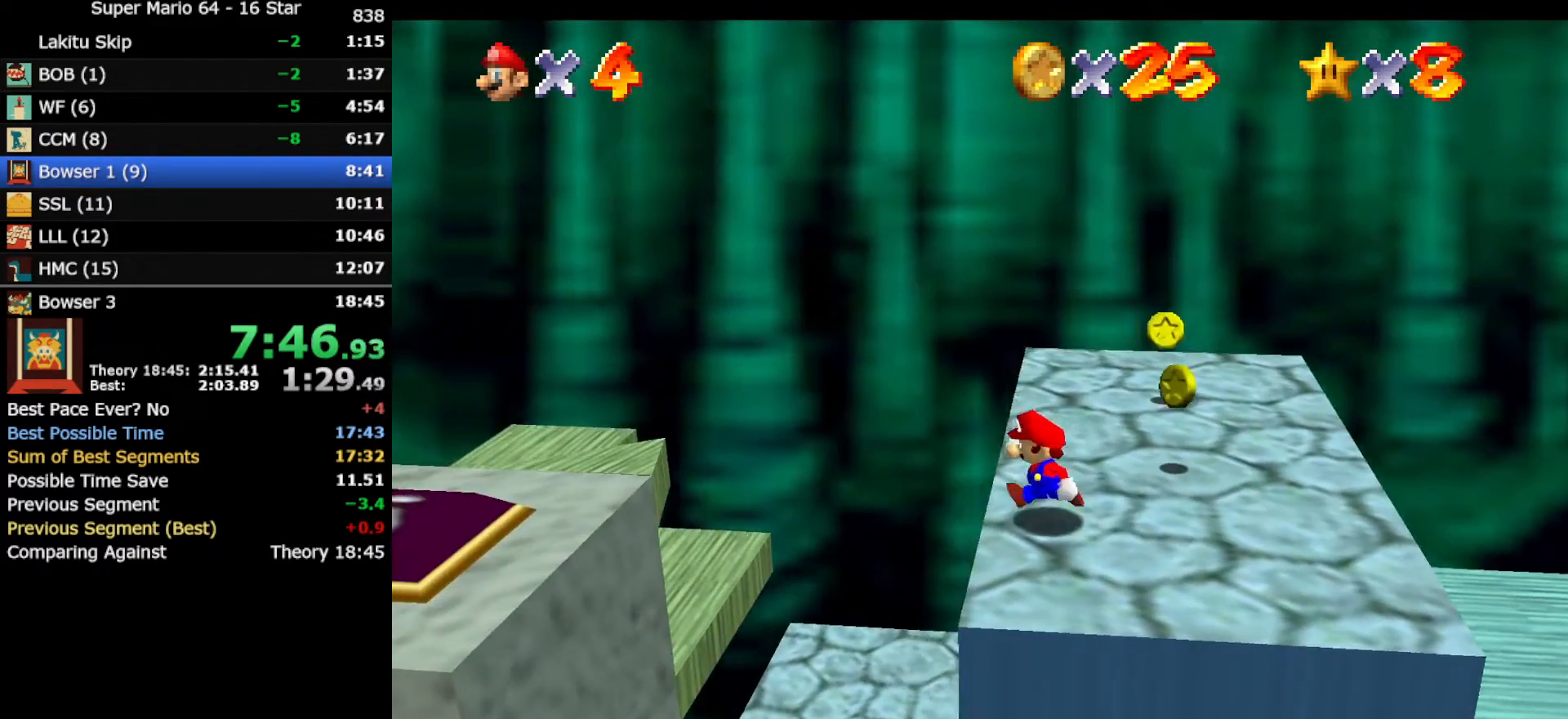
{"buttons": ["A"], "left_stick": "left", "events": [[33, "A", "down"]]}
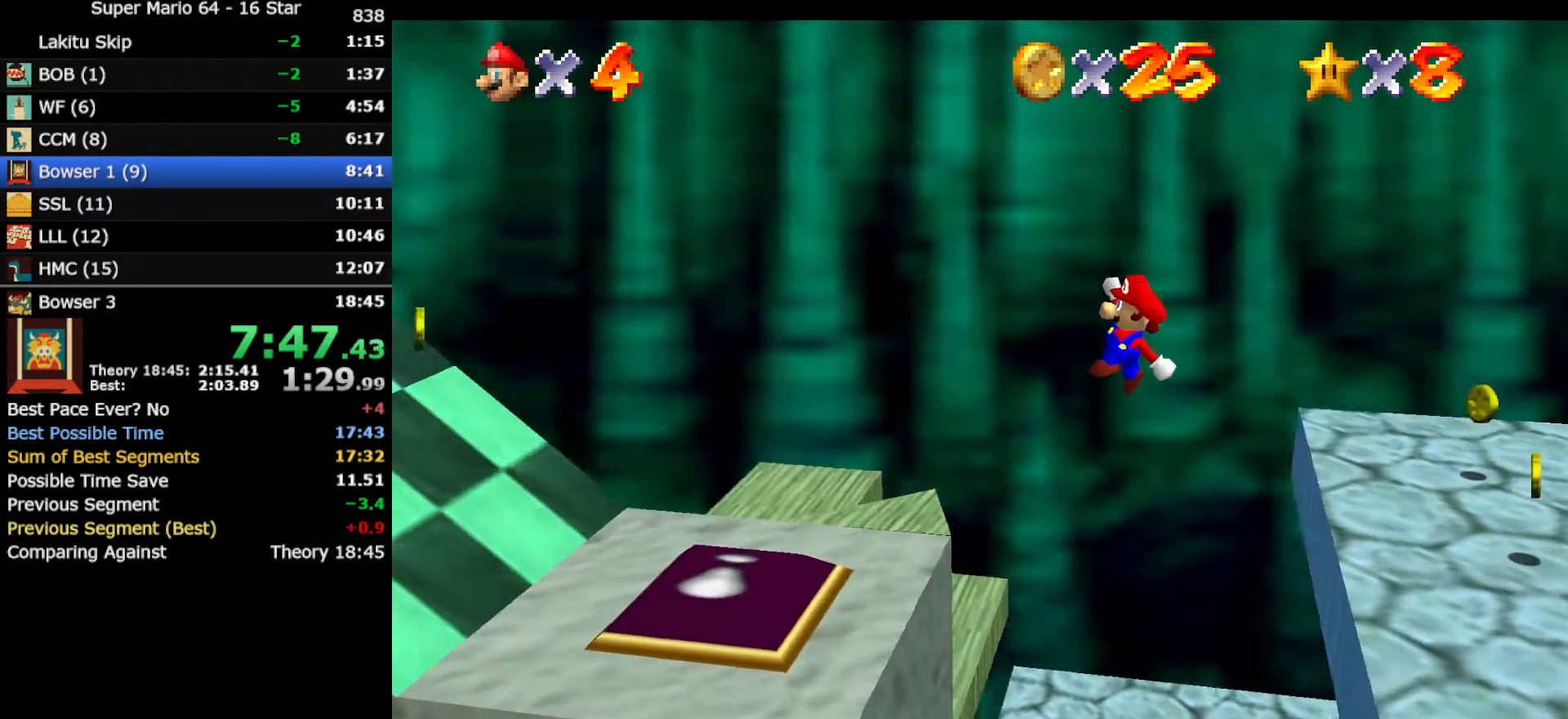
{"buttons": [], "left_stick": "left", "events": [[317, "A", "up"]]}
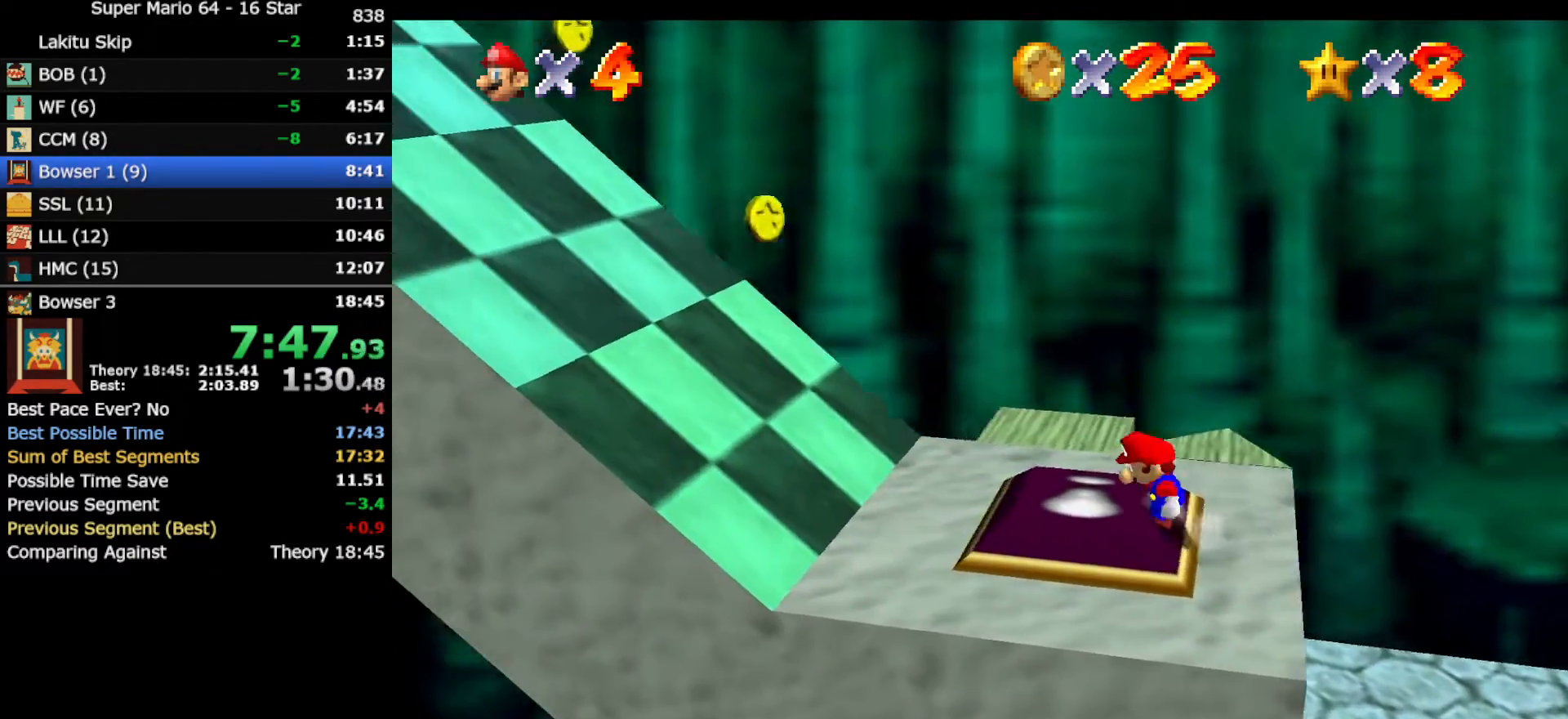
{"buttons": ["A"], "left_stick": "left", "events": [[217, "A", "down"]]}
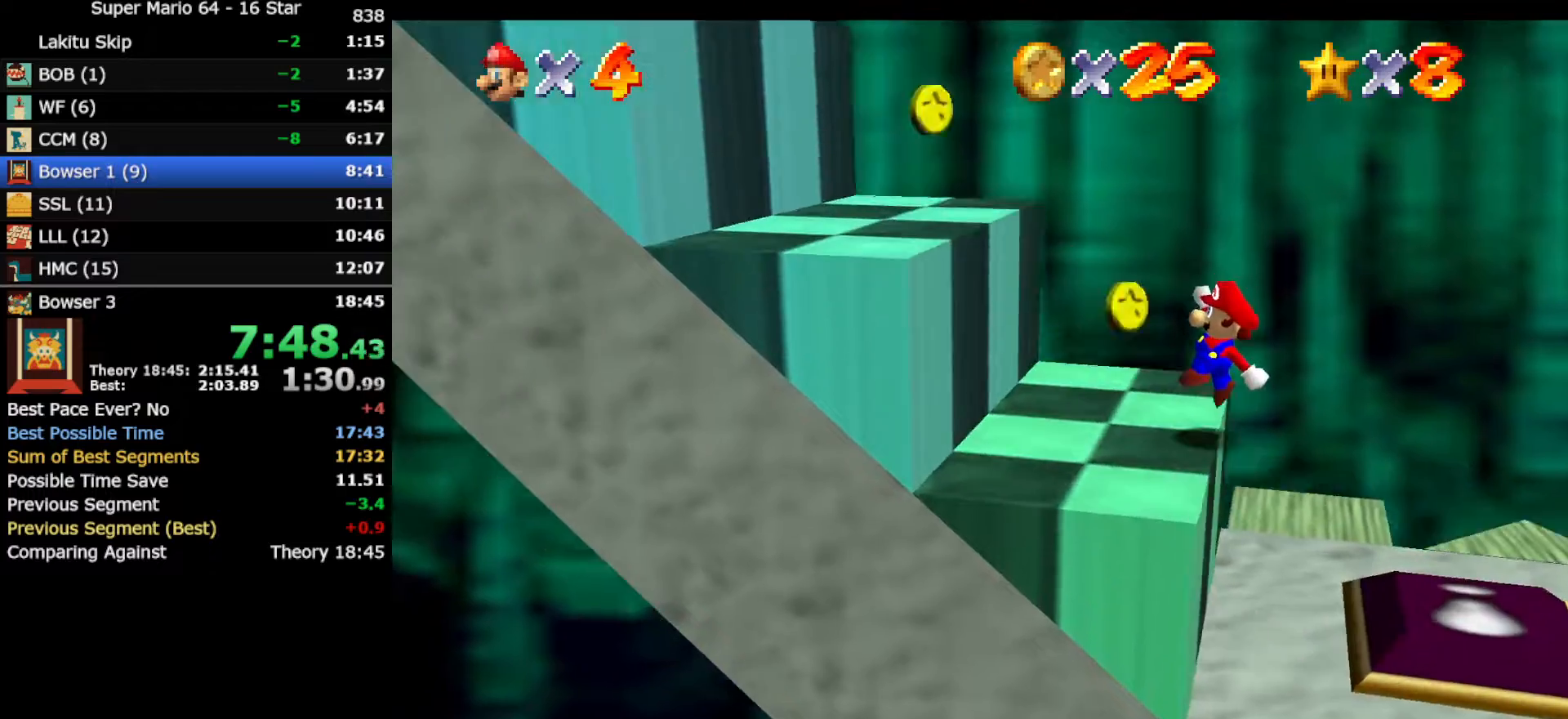
{"buttons": [], "left_stick": "center", "events": [[217, "A", "up"], [217, "left_stick", "center"]]}
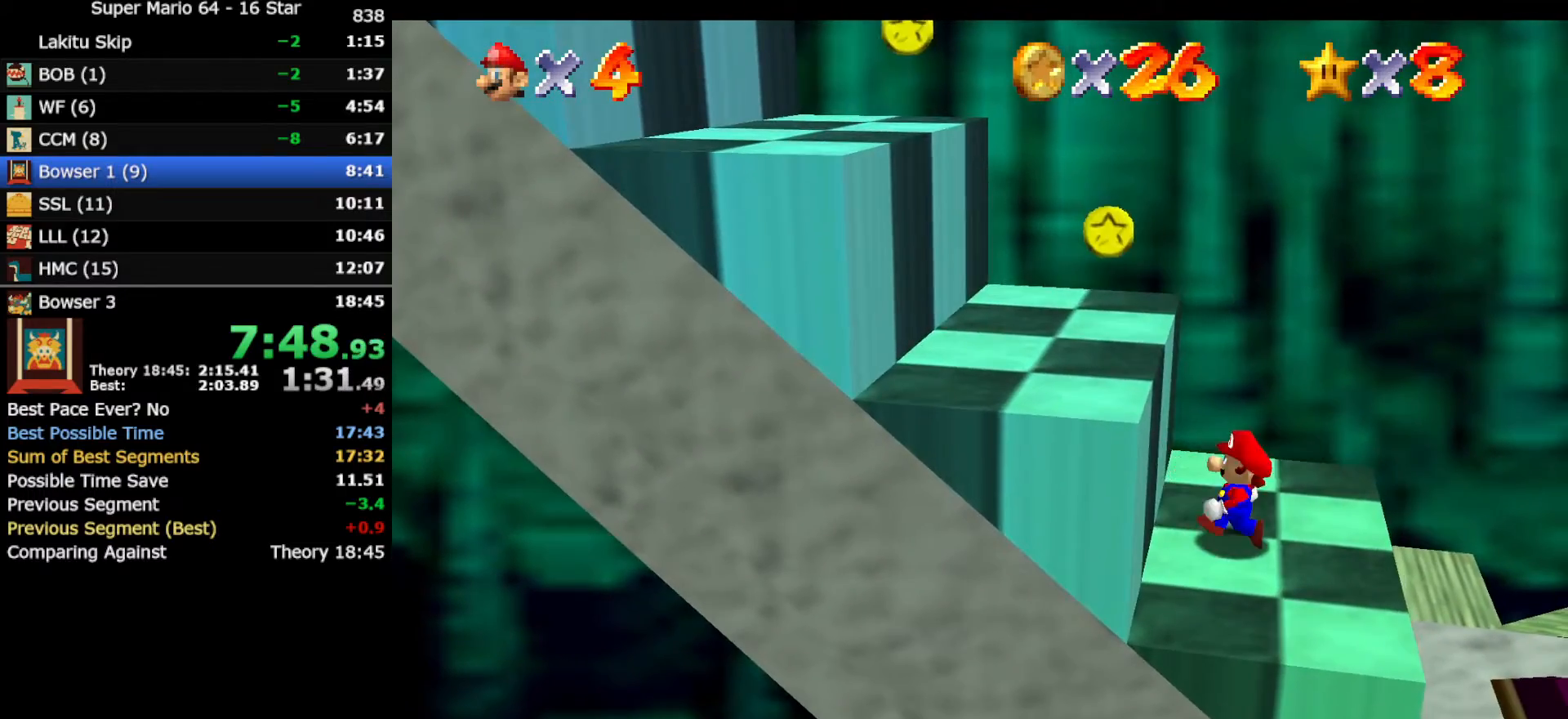
{"buttons": ["A"], "left_stick": "left", "events": [[17, "left_stick", "left"], [167, "A", "down"]]}
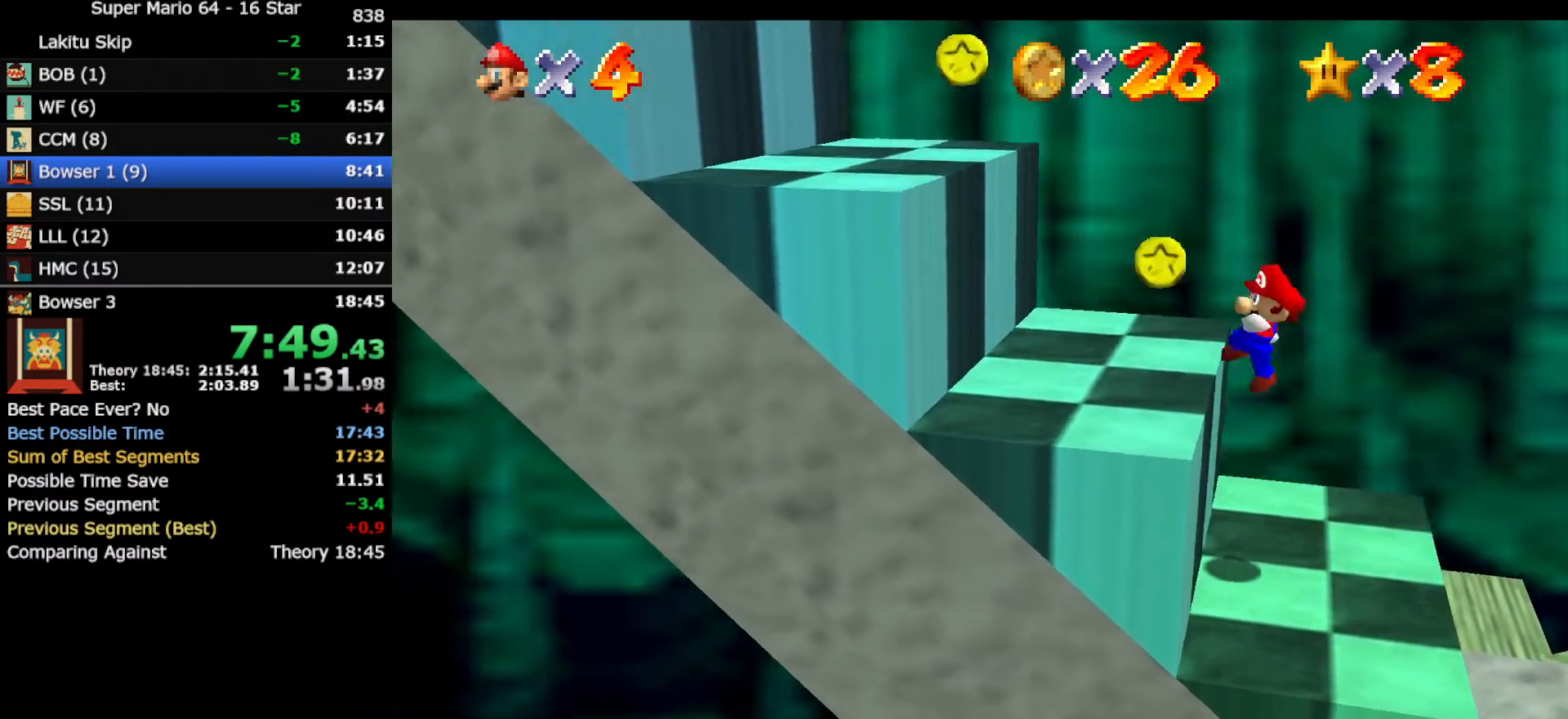
{"buttons": ["A"], "left_stick": "center", "events": [[17, "B", "down"], [133, "A", "up"], [167, "B", "up"], [417, "left_stick", "center"], [467, "A", "down"]]}
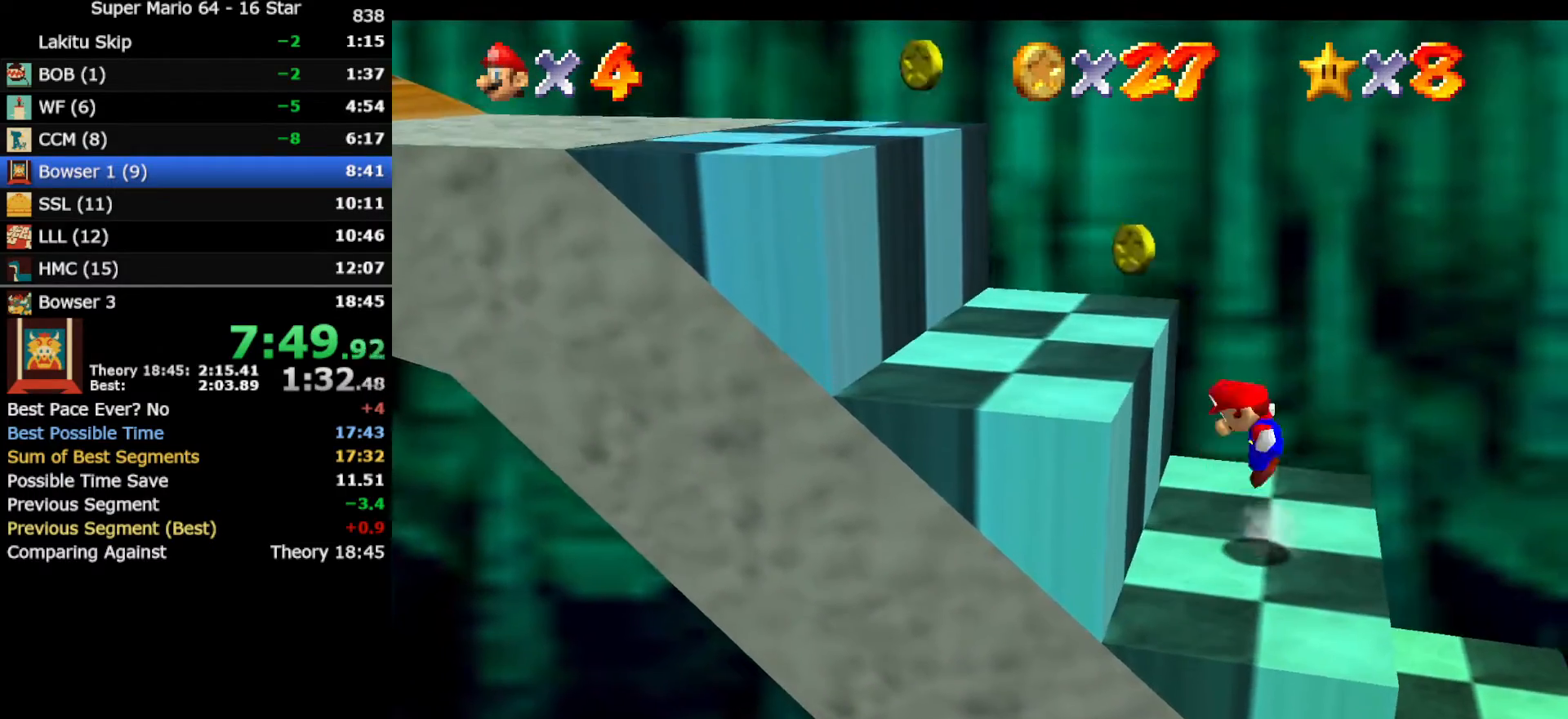
{"buttons": ["A"], "left_stick": "left", "events": [[67, "left_stick", "left"]]}
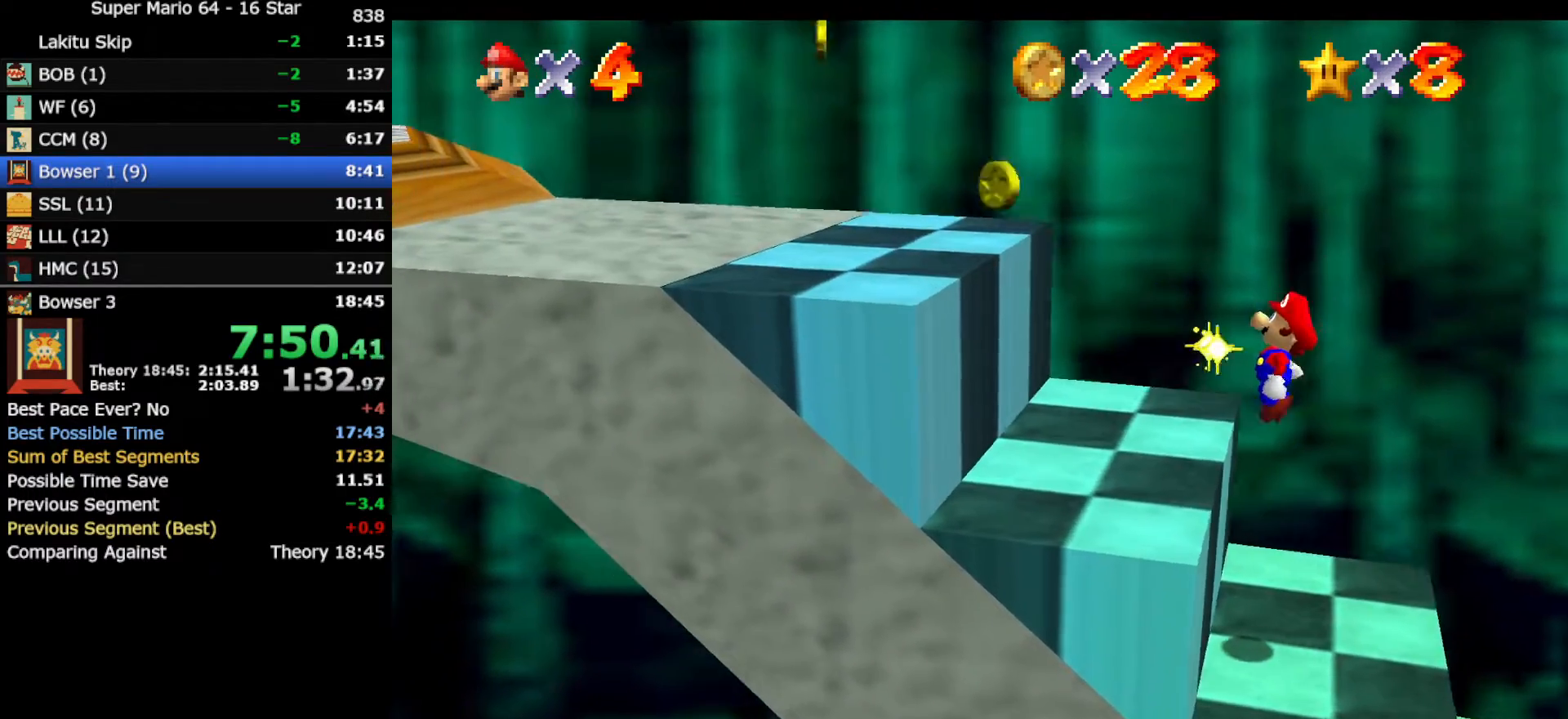
{"buttons": ["A"], "left_stick": "left", "events": [[117, "A", "up"], [250, "A", "down"]]}
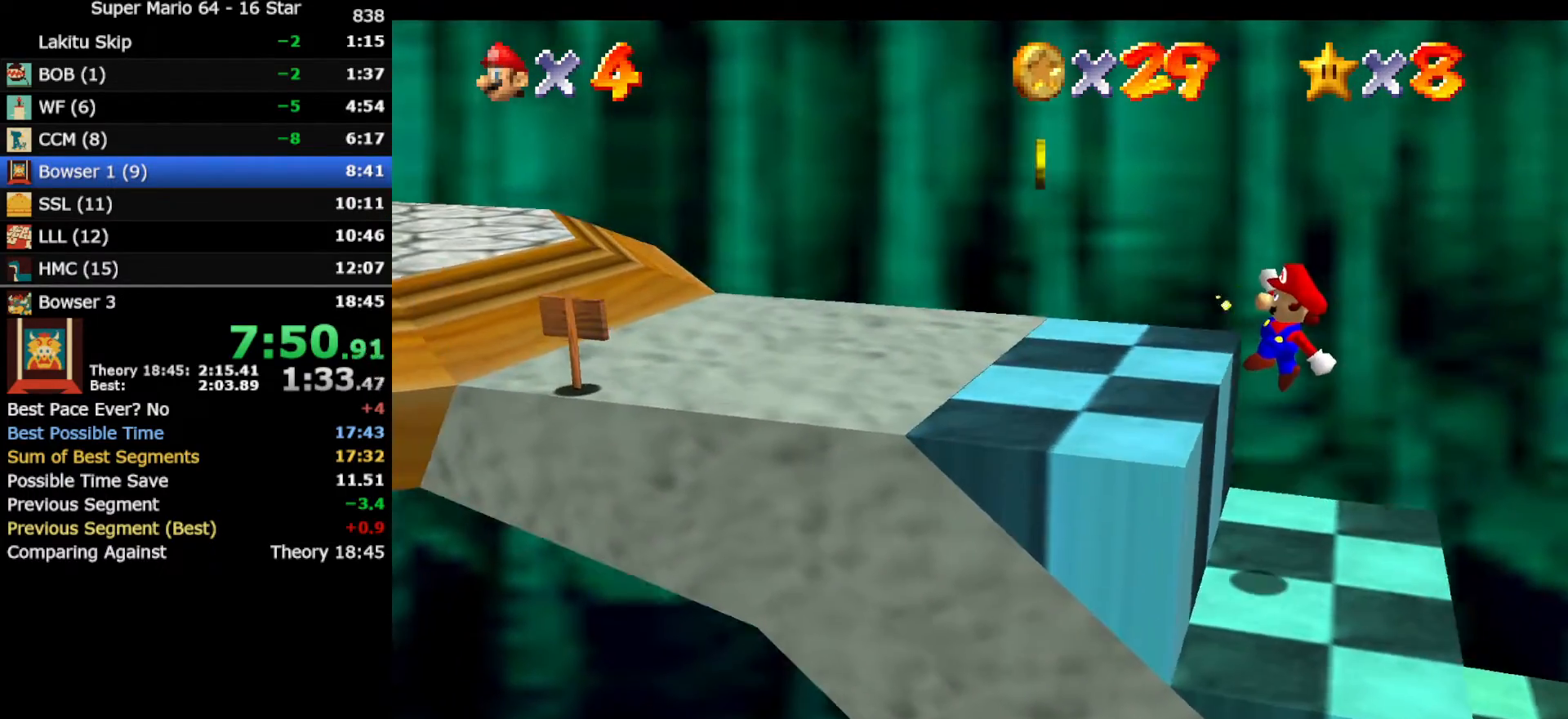
{"buttons": ["A"], "left_stick": "left", "events": [[67, "A", "up"], [250, "B", "down"], [383, "B", "up"], [433, "B", "down"], [500, "A", "down"], [500, "B", "up"]]}
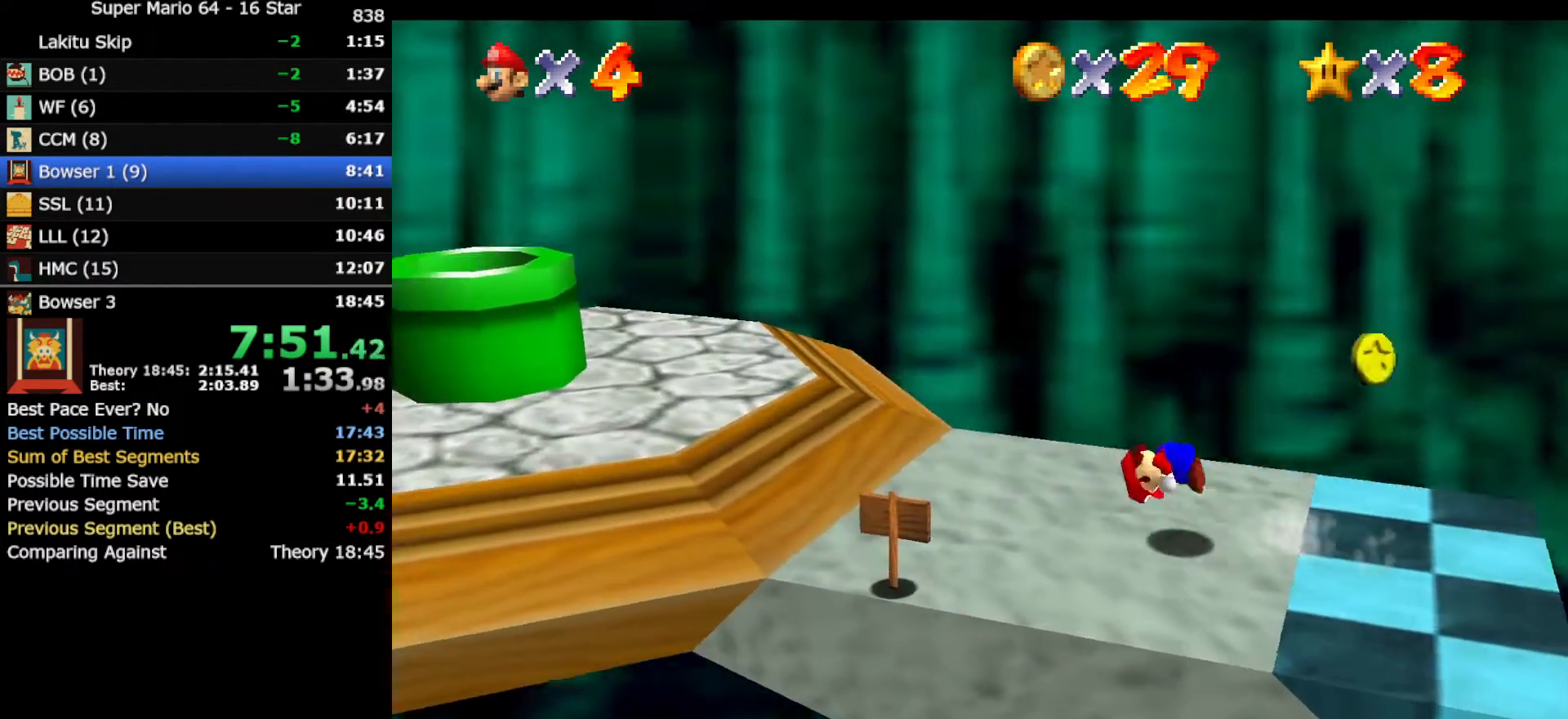
{"buttons": [], "left_stick": "left", "events": [[67, "A", "up"]]}
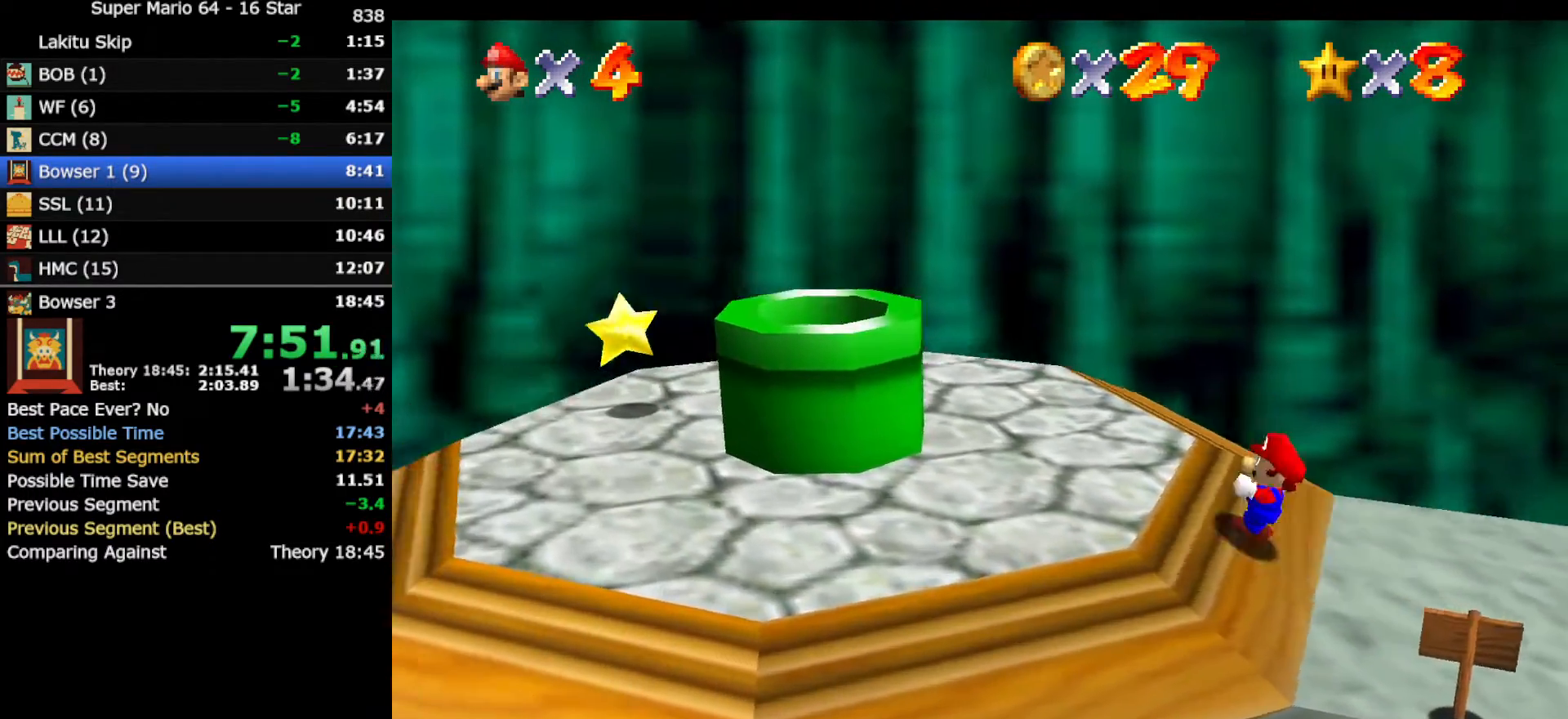
{"buttons": [], "left_stick": "left", "events": [[217, "left_stick", "up-left"], [500, "left_stick", "left"]]}
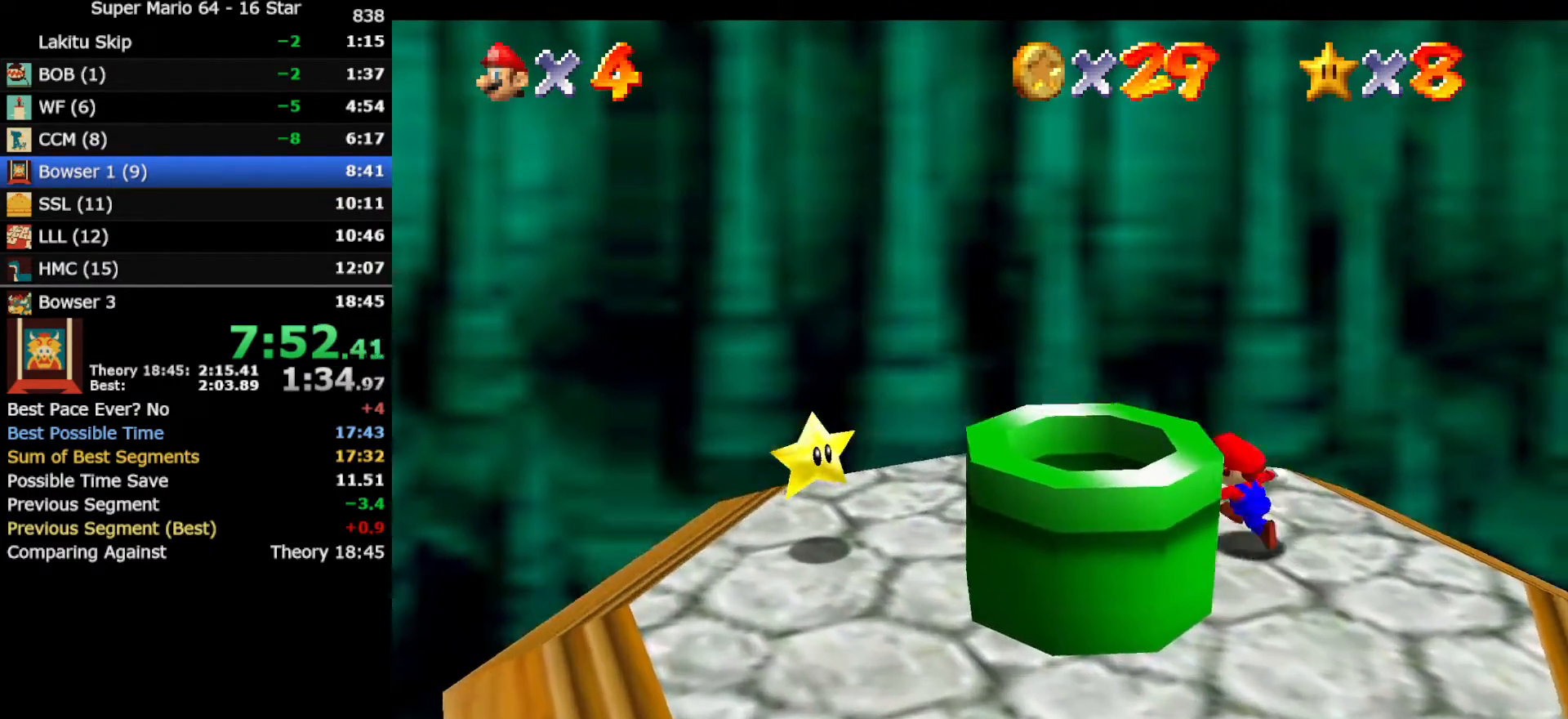
{"buttons": [], "left_stick": "left", "events": []}
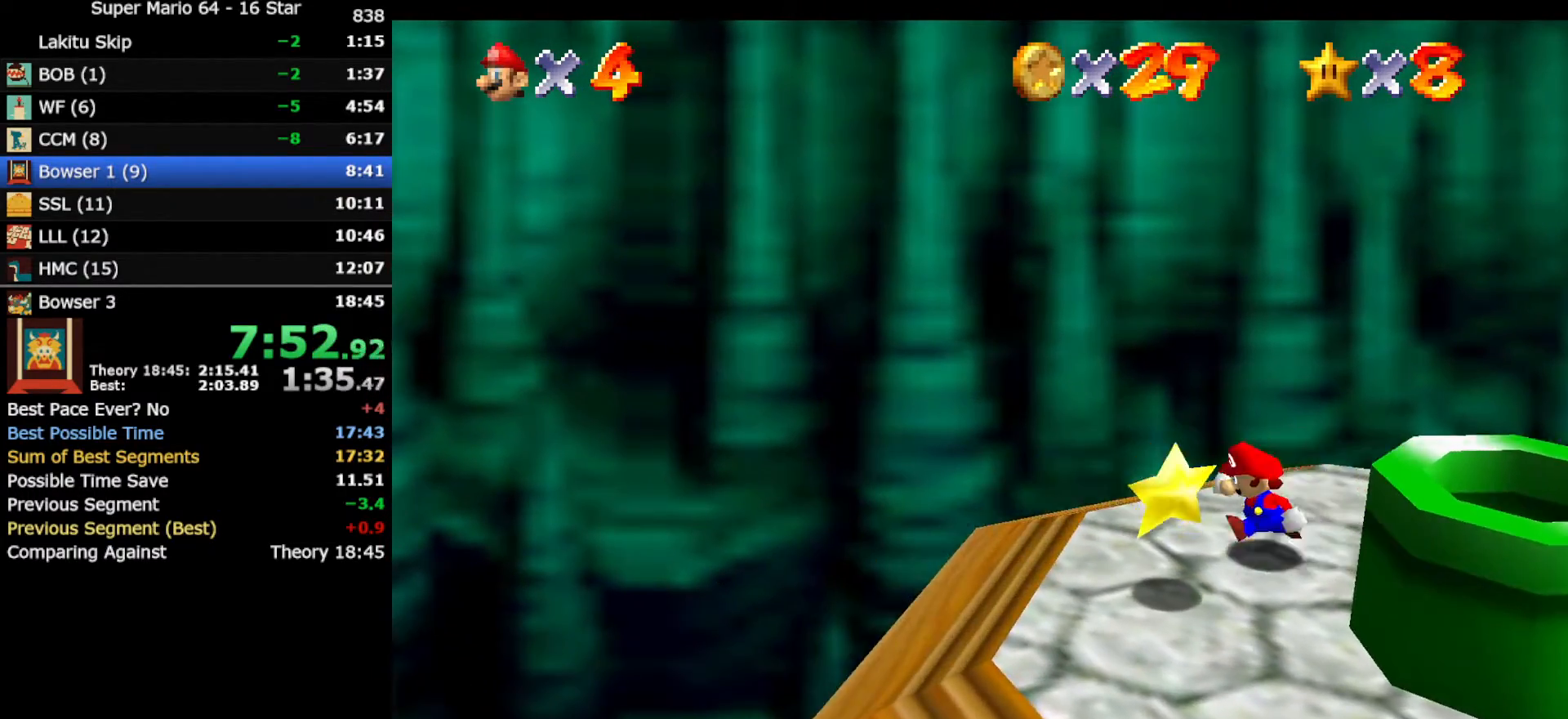
{"buttons": [], "left_stick": "center", "events": [[67, "left_stick", "down-left"], [217, "left_stick", "center"]]}
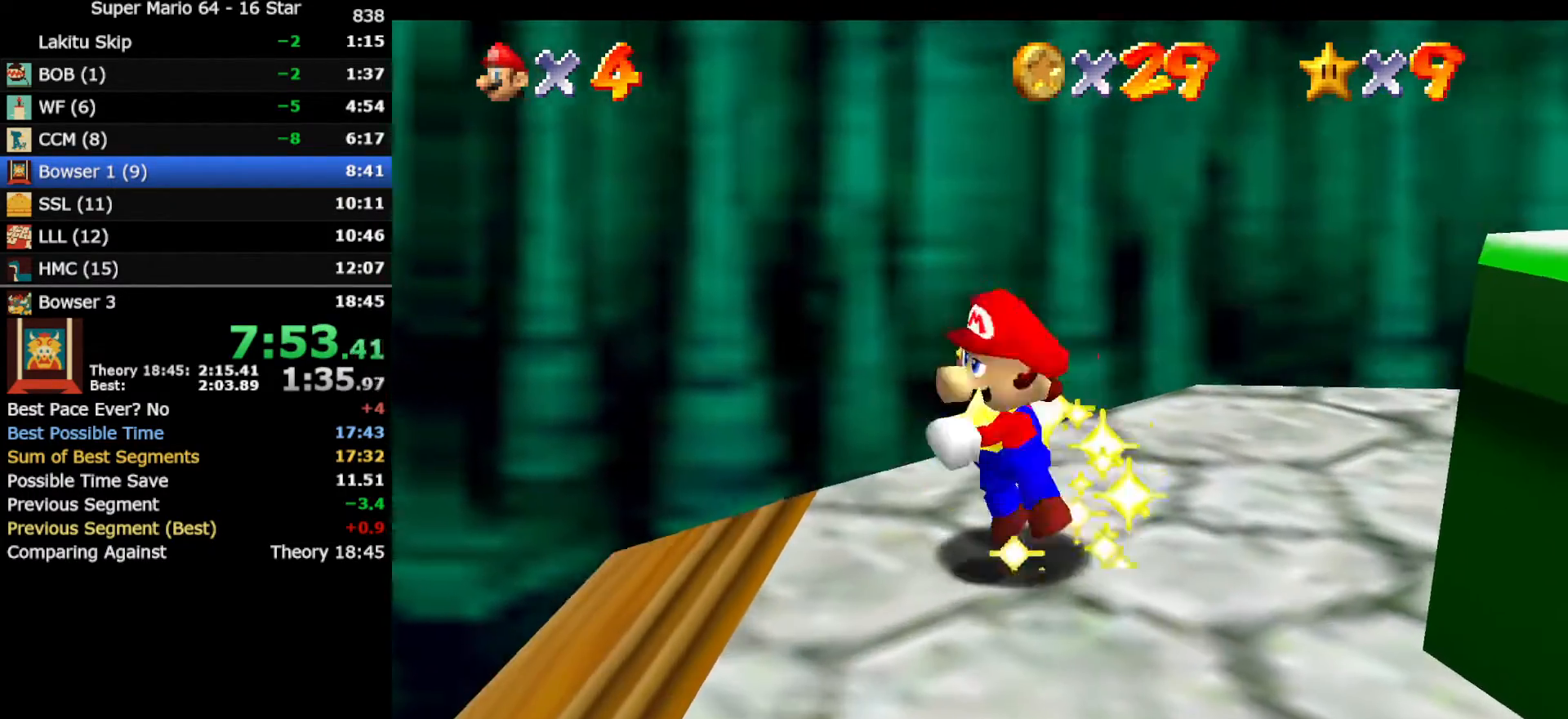
{"buttons": [], "left_stick": "right", "events": [[133, "left_stick", "right"]]}
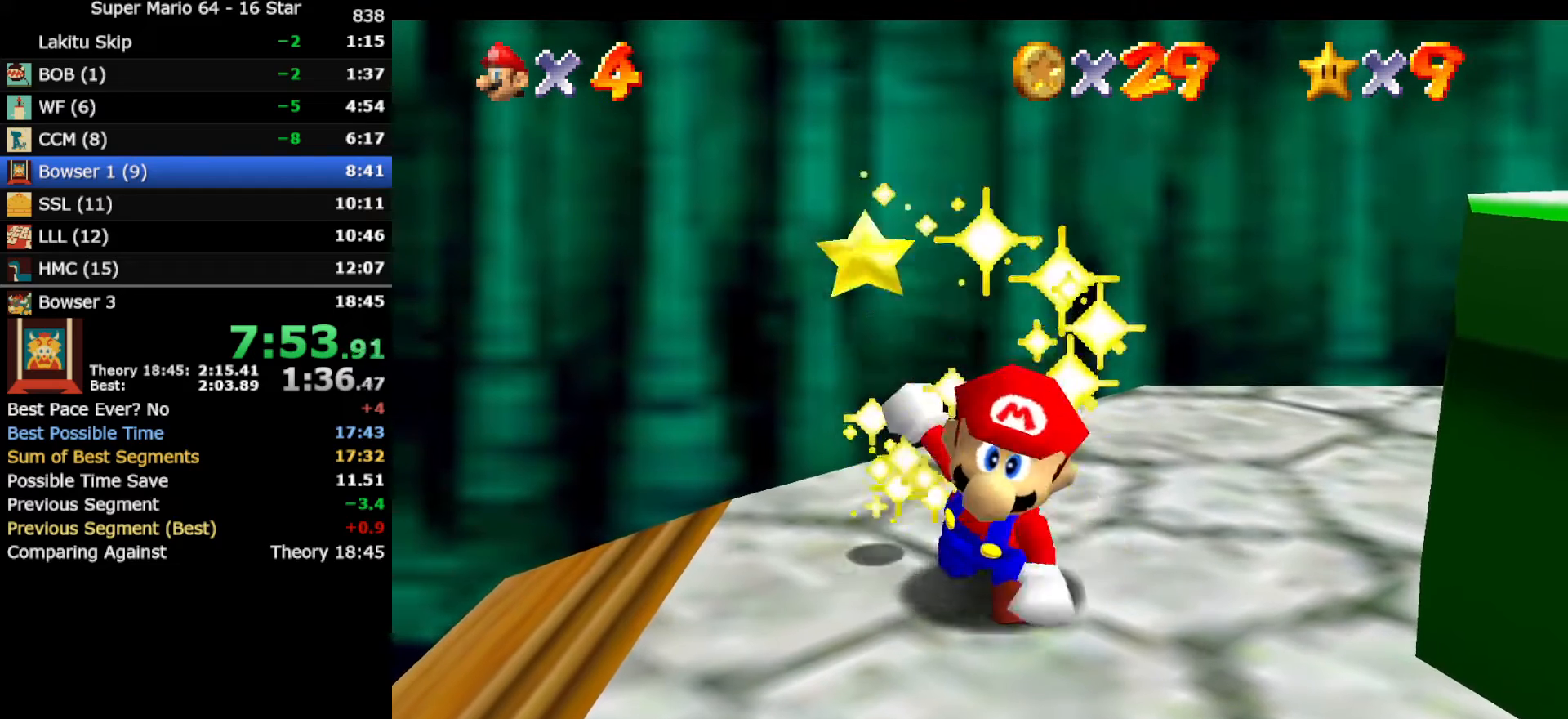
{"buttons": [], "left_stick": "right", "events": []}
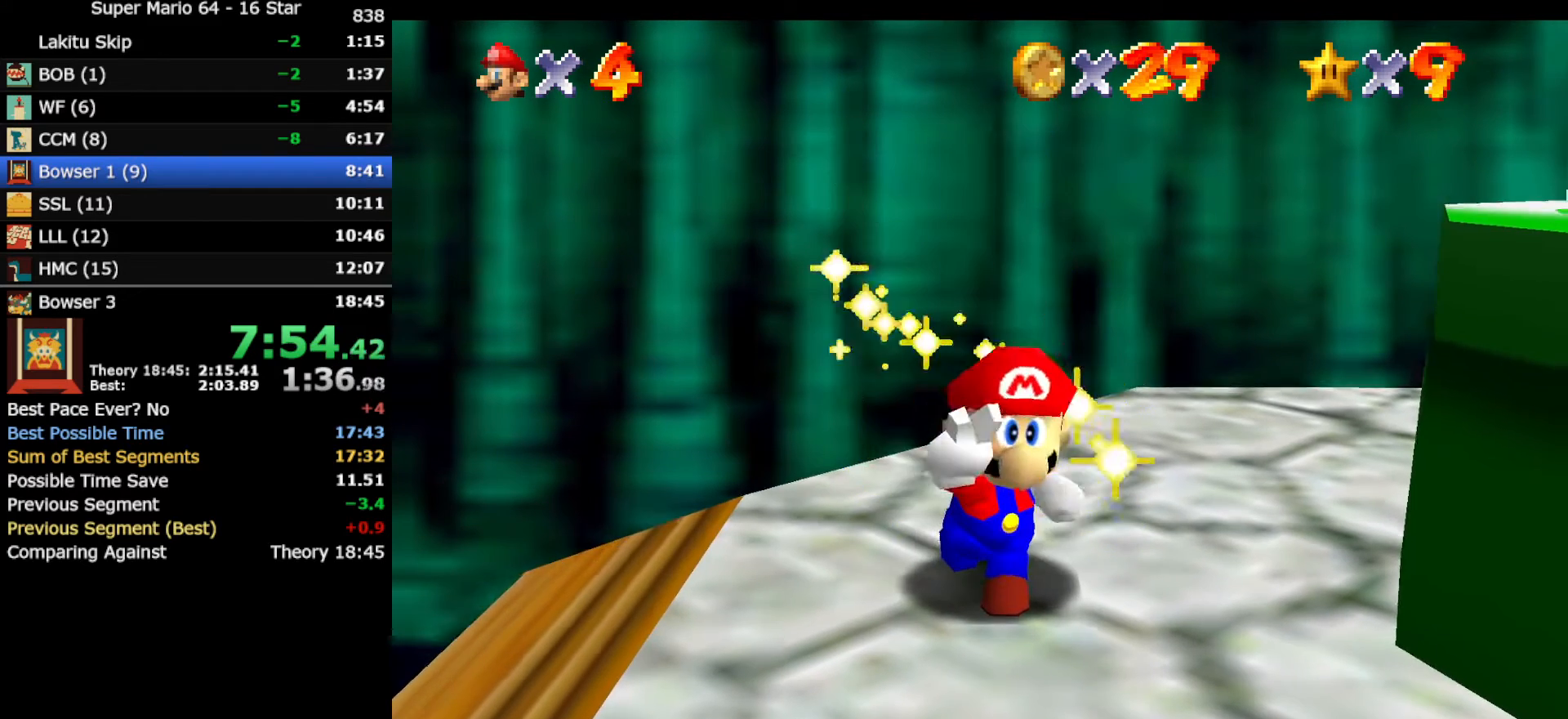
{"buttons": [], "left_stick": "right", "events": []}
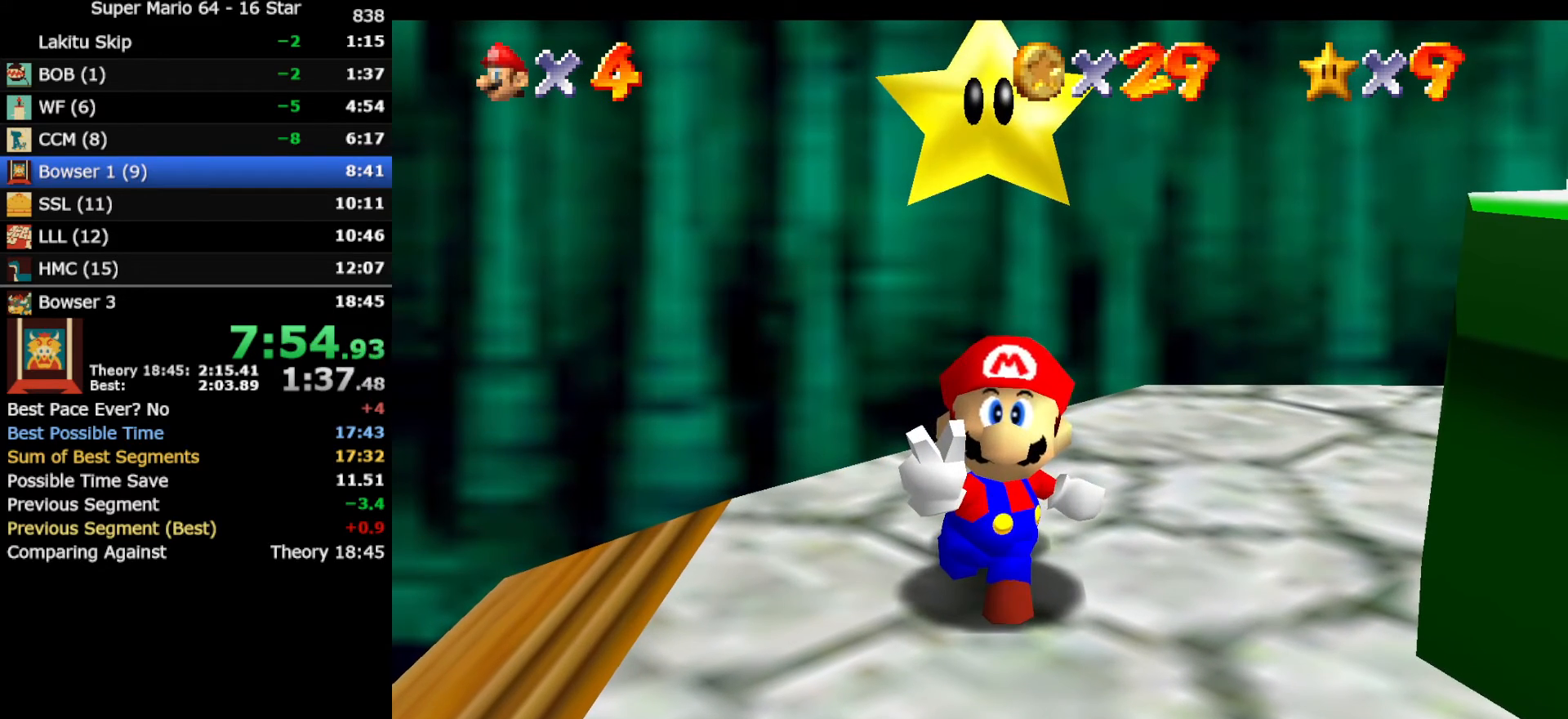
{"buttons": [], "left_stick": "right", "events": []}
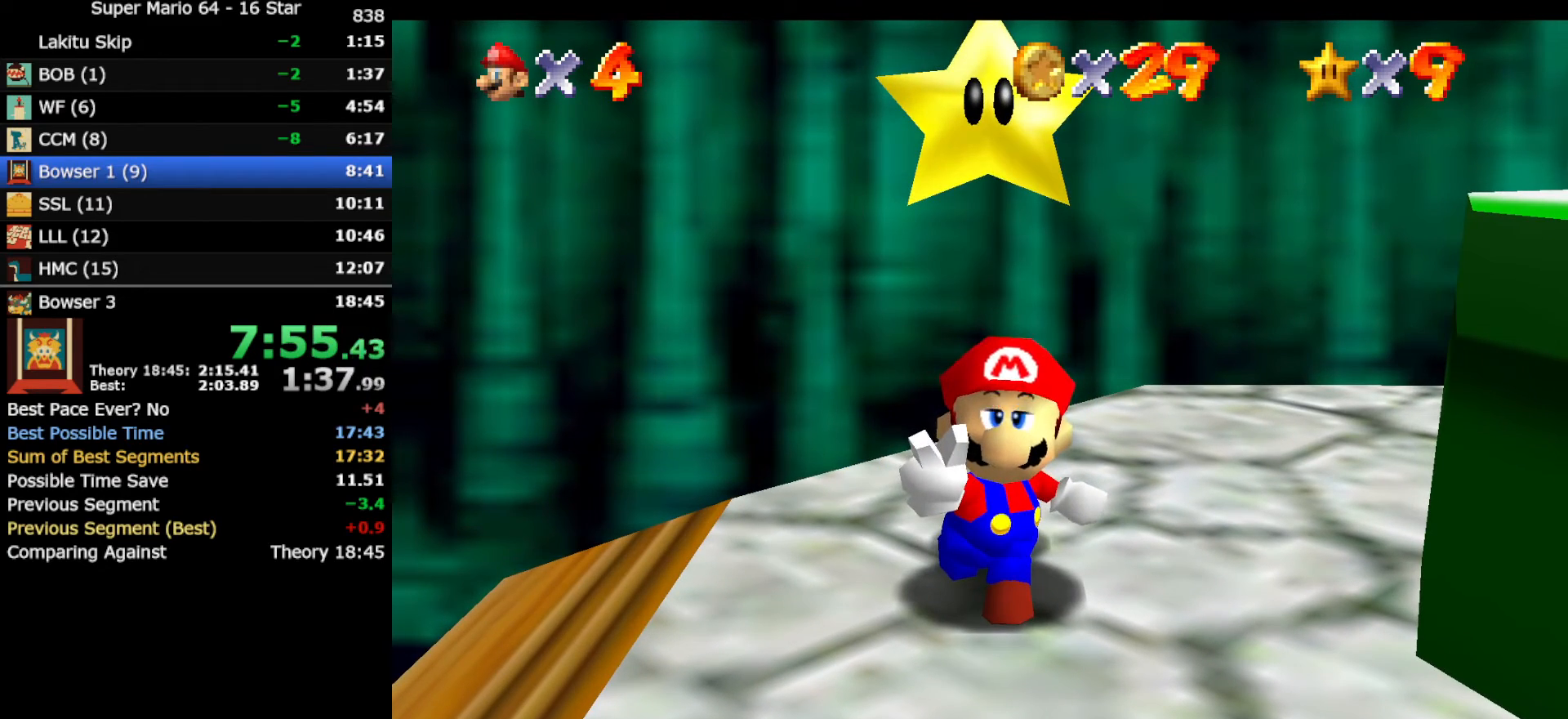
{"buttons": [], "left_stick": "right", "events": []}
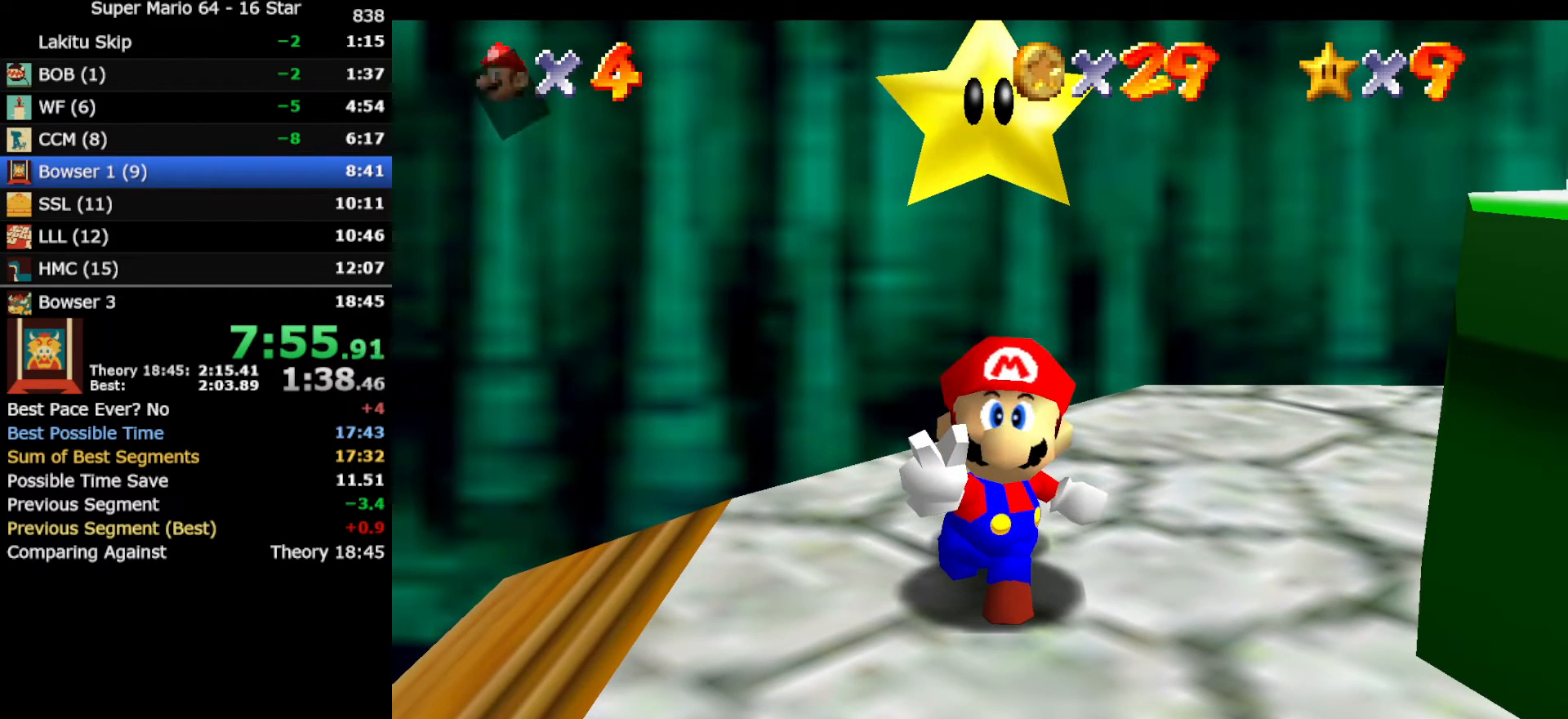
{"buttons": [], "left_stick": "right", "events": [[200, "A", "down"], [233, "B", "down"], [300, "A", "up"], [367, "B", "up"]]}
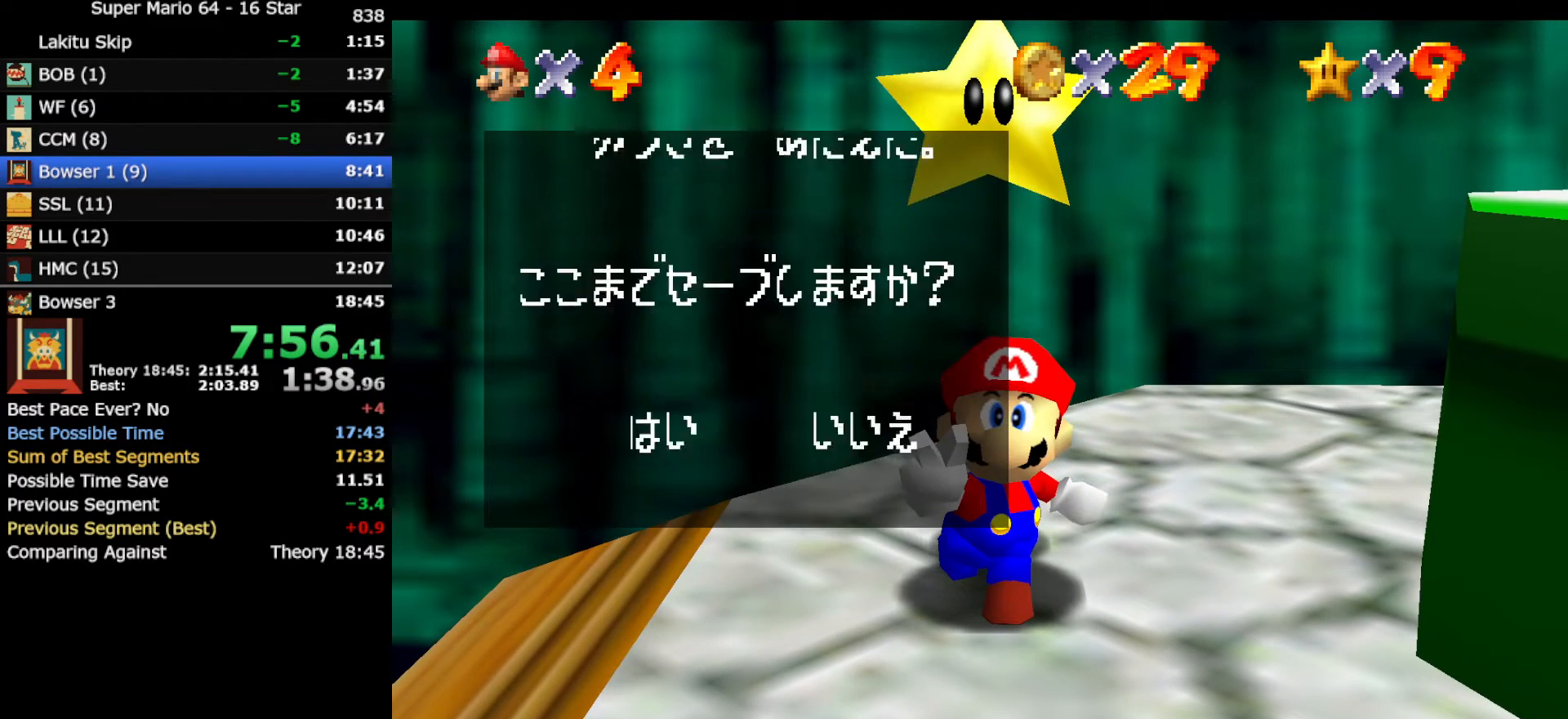
{"buttons": [], "left_stick": "right", "events": [[167, "A", "down"], [200, "B", "down"], [267, "A", "up"], [300, "B", "up"]]}
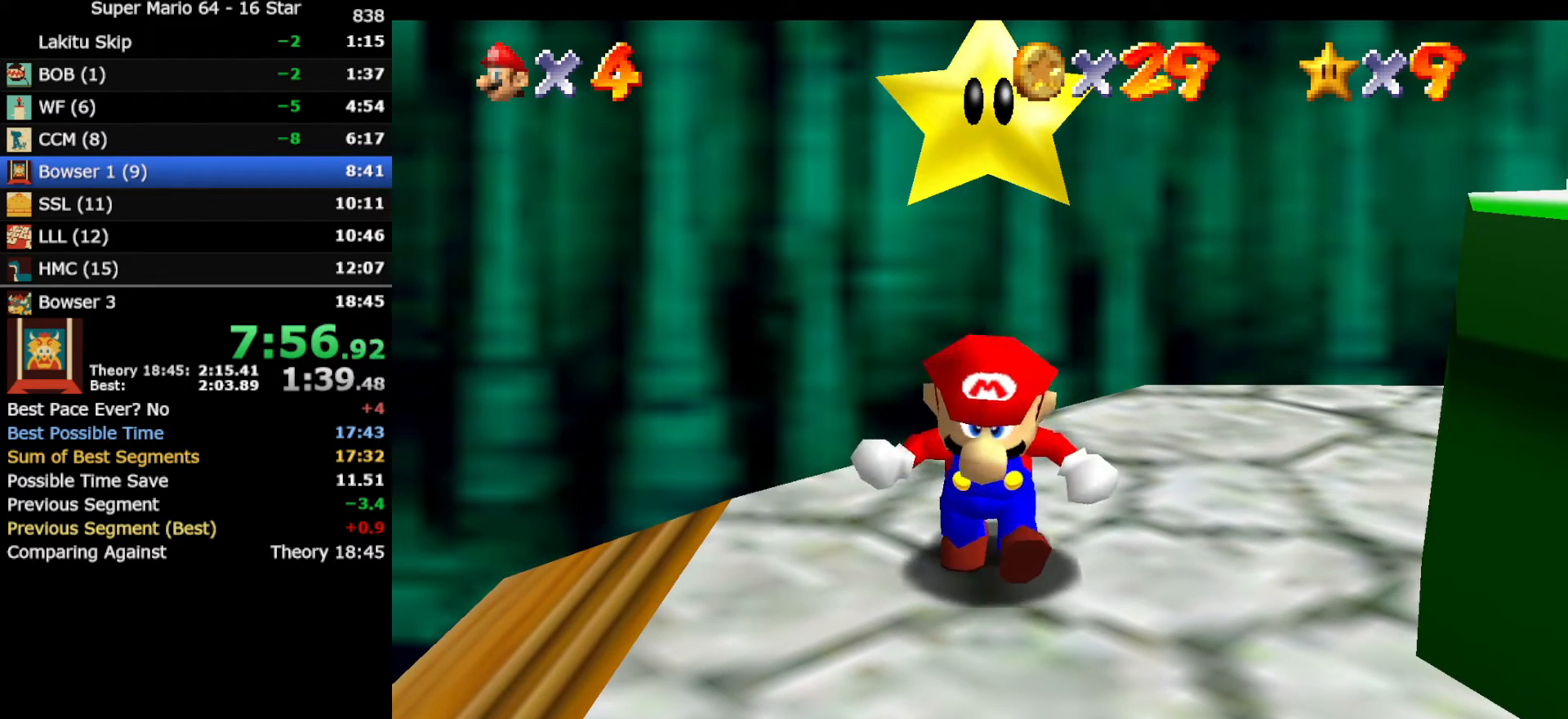
{"buttons": [], "left_stick": "right", "events": []}
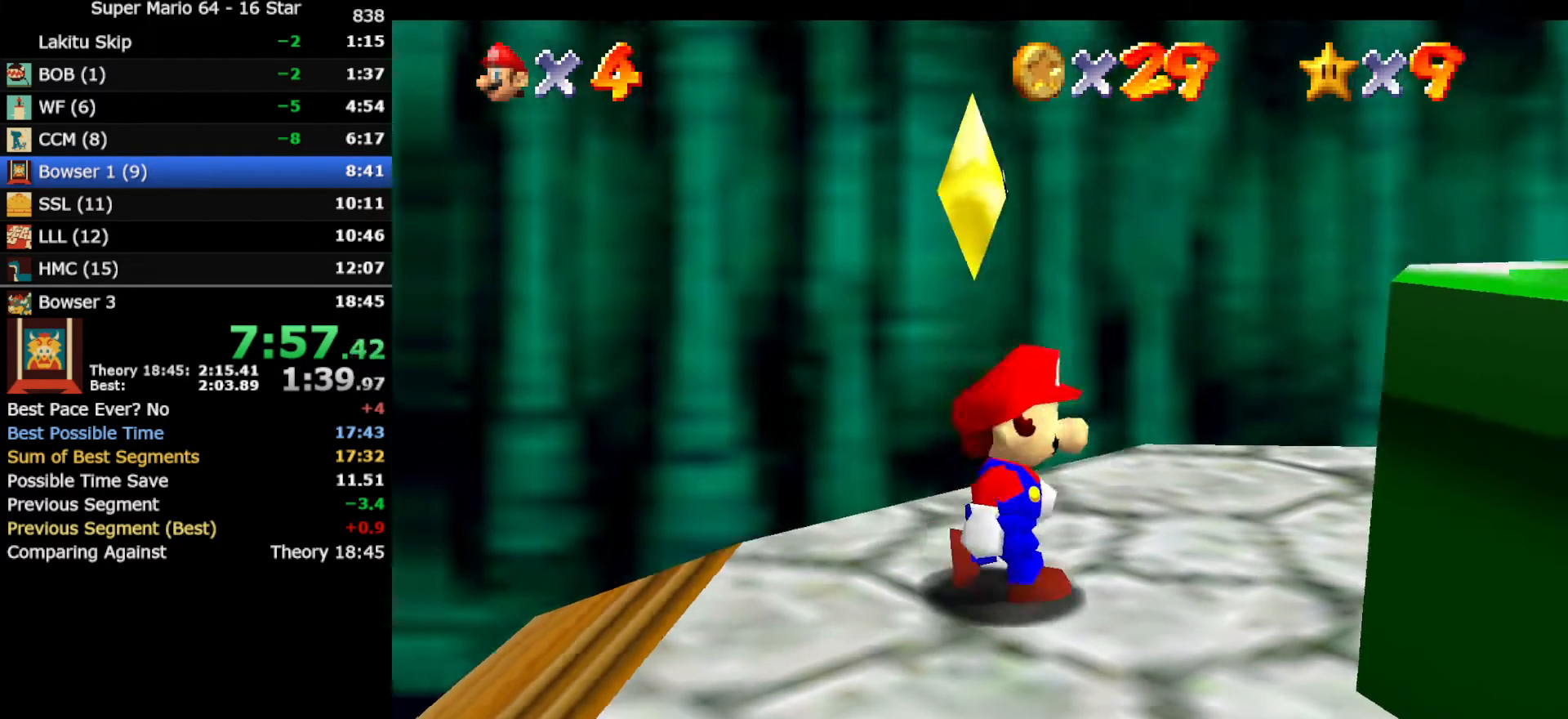
{"buttons": [], "left_stick": "down", "events": [[150, "A", "down"], [300, "B", "down"], [450, "A", "up"], [483, "B", "up"], [483, "left_stick", "down"]]}
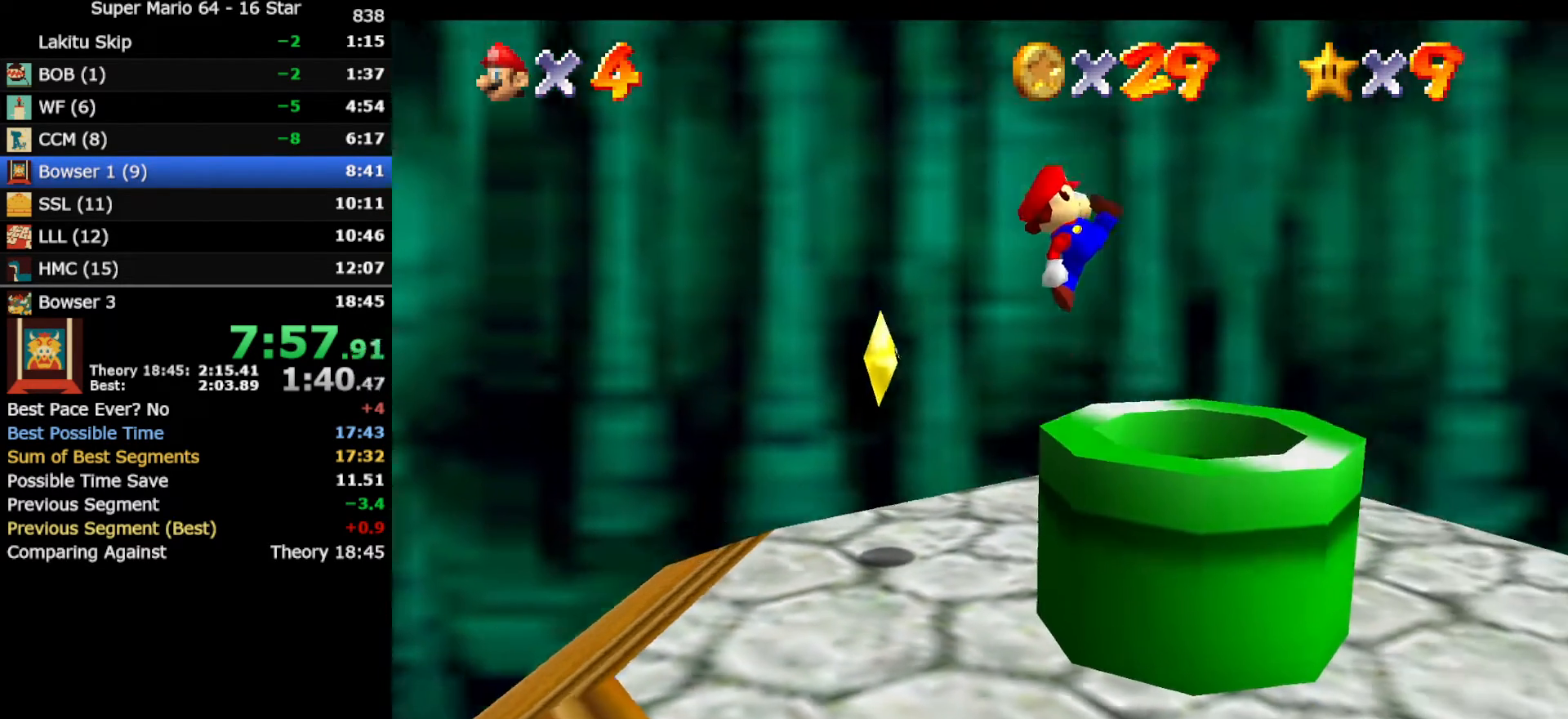
{"buttons": [], "left_stick": "down", "events": []}